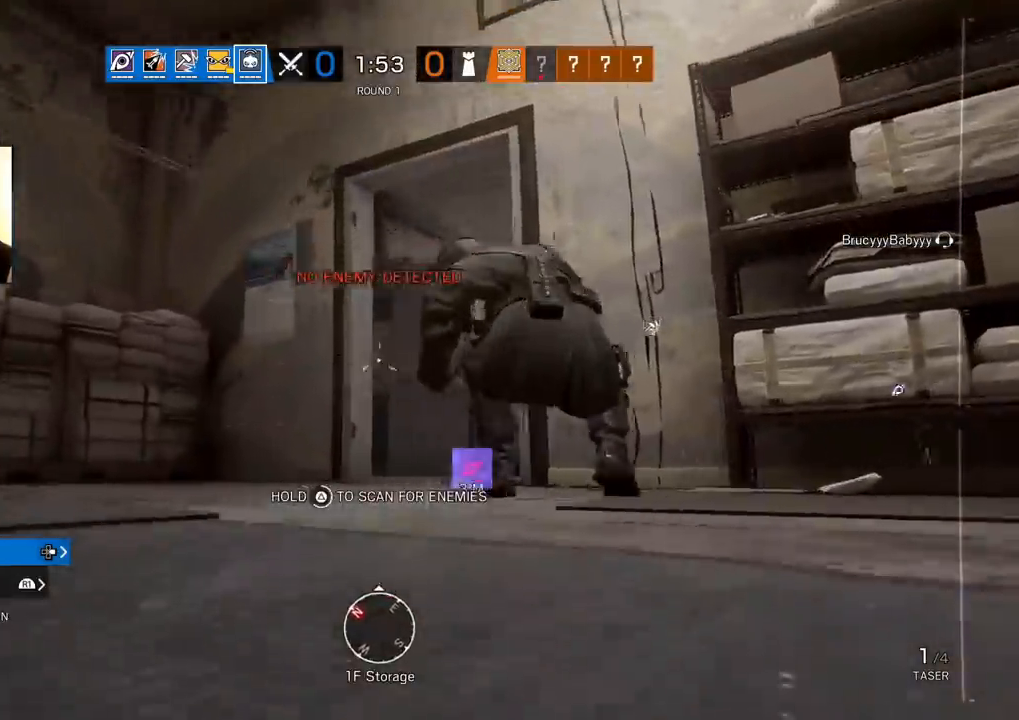
Gameplay with a controller (PlayStation layout); each line is a JSON object with the inputs held at the frame after it. "events" lists button and stick changes between this image and that frame as [ms after this image, input, new state], when the widget could be followed in between.
{"buttons": ["TRIANGLE"], "left_stick": "left", "right_stick": "center", "events": [[33, "right_stick", "right"], [133, "left_stick", "left"], [317, "right_stick", "center"]]}
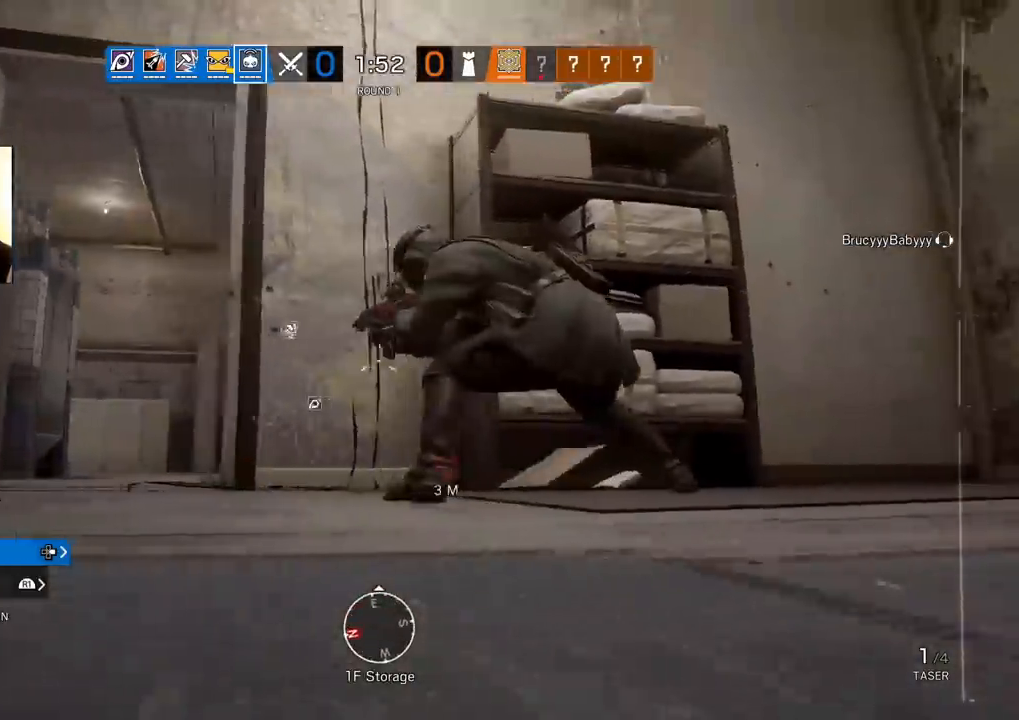
{"buttons": ["TRIANGLE"], "left_stick": "left", "right_stick": "right", "events": [[100, "right_stick", "right"], [150, "TRIANGLE", "up"], [267, "TRIANGLE", "down"], [300, "right_stick", "center"], [417, "right_stick", "right"]]}
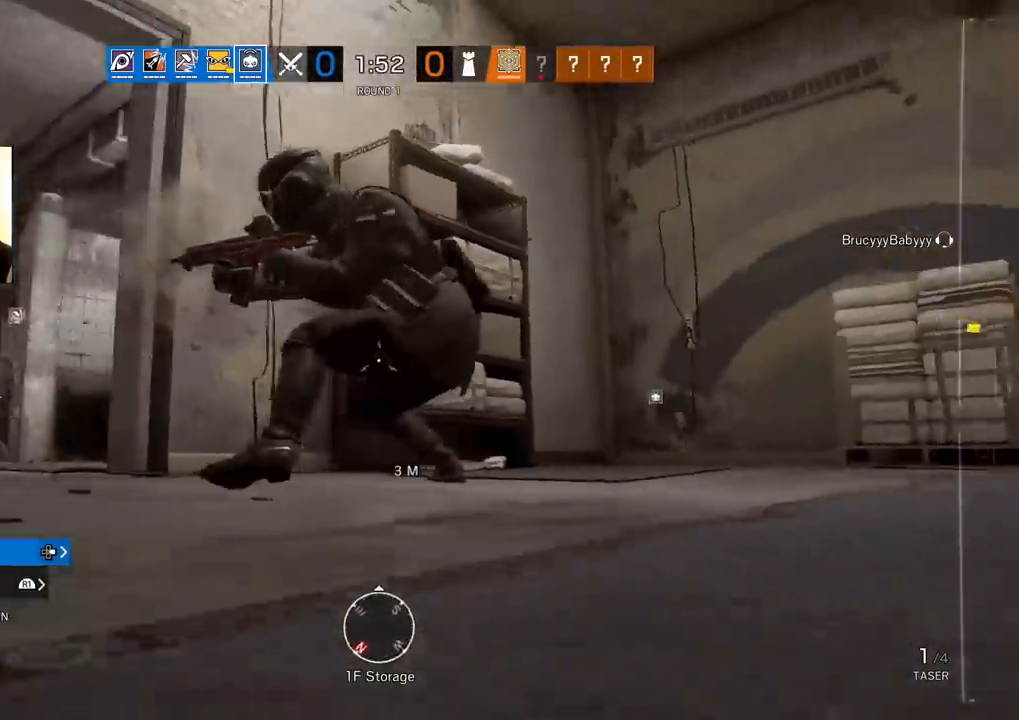
{"buttons": ["TRIANGLE"], "left_stick": "right", "right_stick": "center", "events": [[100, "right_stick", "center"], [183, "left_stick", "center"], [250, "left_stick", "right"]]}
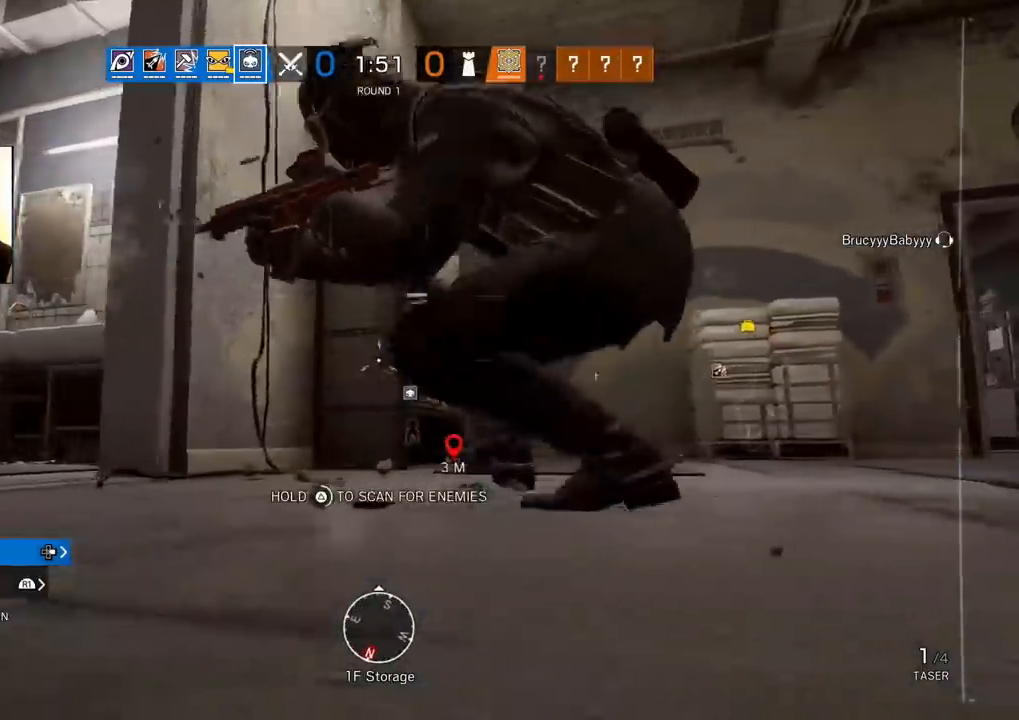
{"buttons": ["TRIANGLE"], "left_stick": "center", "right_stick": "center", "events": [[350, "left_stick", "center"]]}
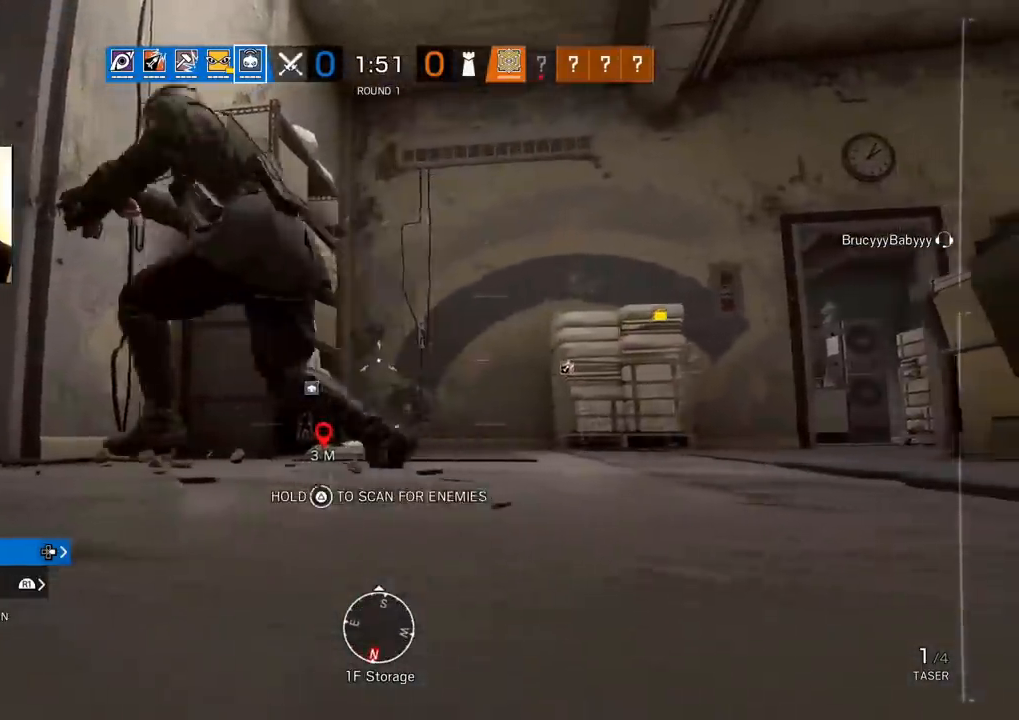
{"buttons": ["TRIANGLE"], "left_stick": "left", "right_stick": "center", "events": [[83, "left_stick", "left"]]}
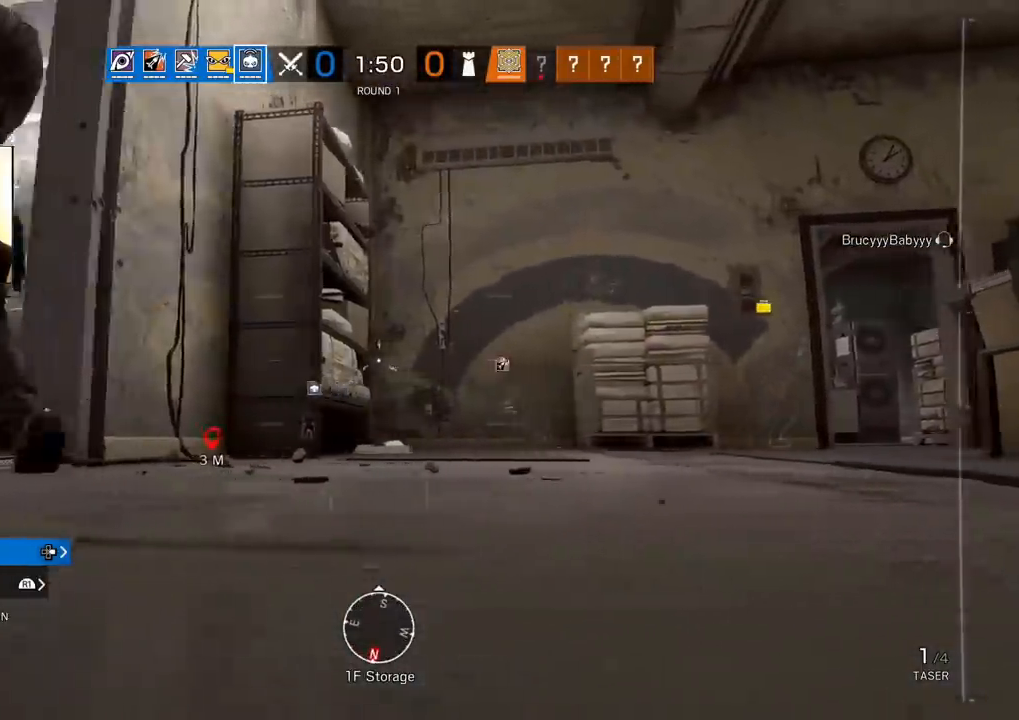
{"buttons": ["TRIANGLE"], "left_stick": "right", "right_stick": "center", "events": [[50, "TRIANGLE", "up"], [50, "left_stick", "center"], [117, "TRIANGLE", "down"], [117, "left_stick", "right"], [200, "right_stick", "left"], [400, "right_stick", "center"]]}
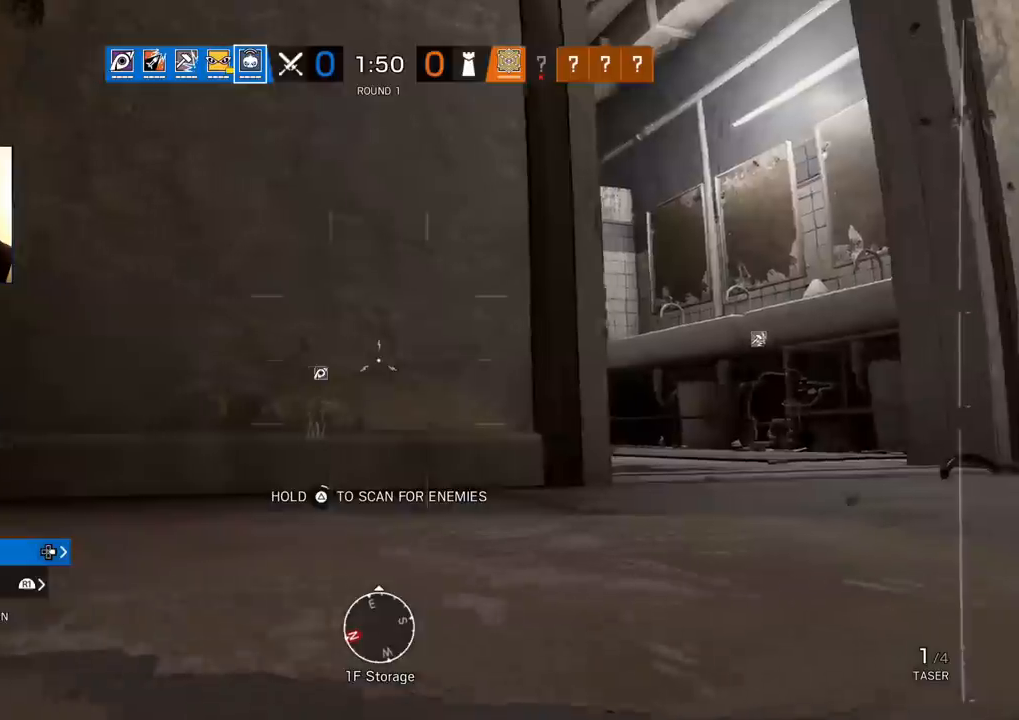
{"buttons": ["TRIANGLE"], "left_stick": "up-right", "right_stick": "center", "events": [[350, "left_stick", "up-right"], [400, "right_stick", "left"], [467, "right_stick", "center"]]}
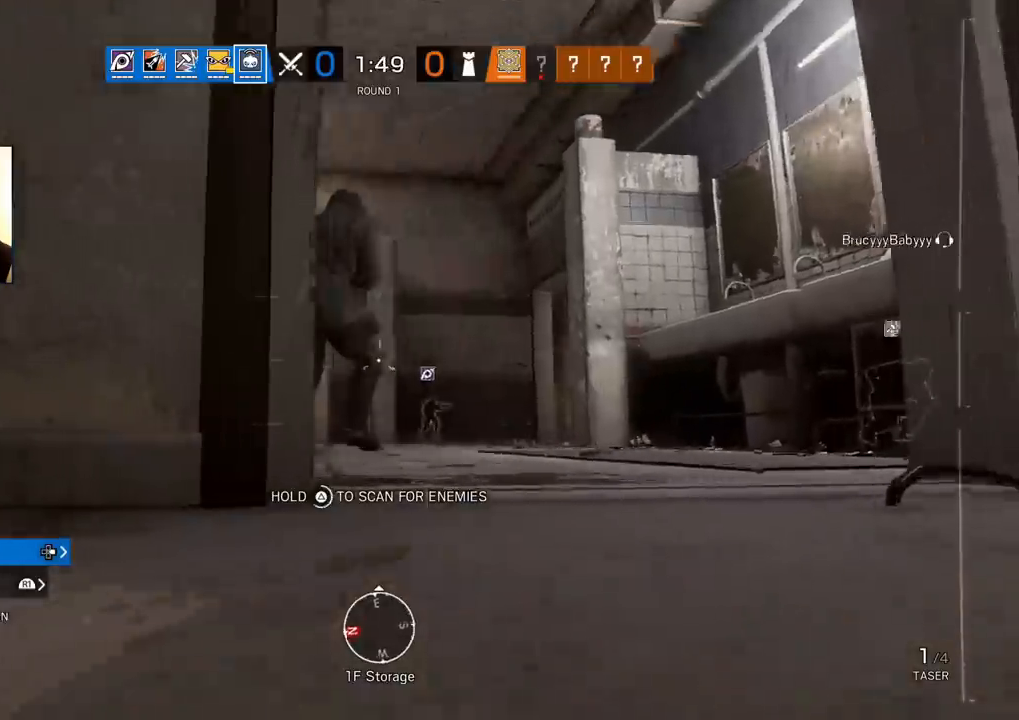
{"buttons": ["TRIANGLE"], "left_stick": "up", "right_stick": "center", "events": [[150, "right_stick", "left"], [300, "right_stick", "center"], [400, "left_stick", "up"]]}
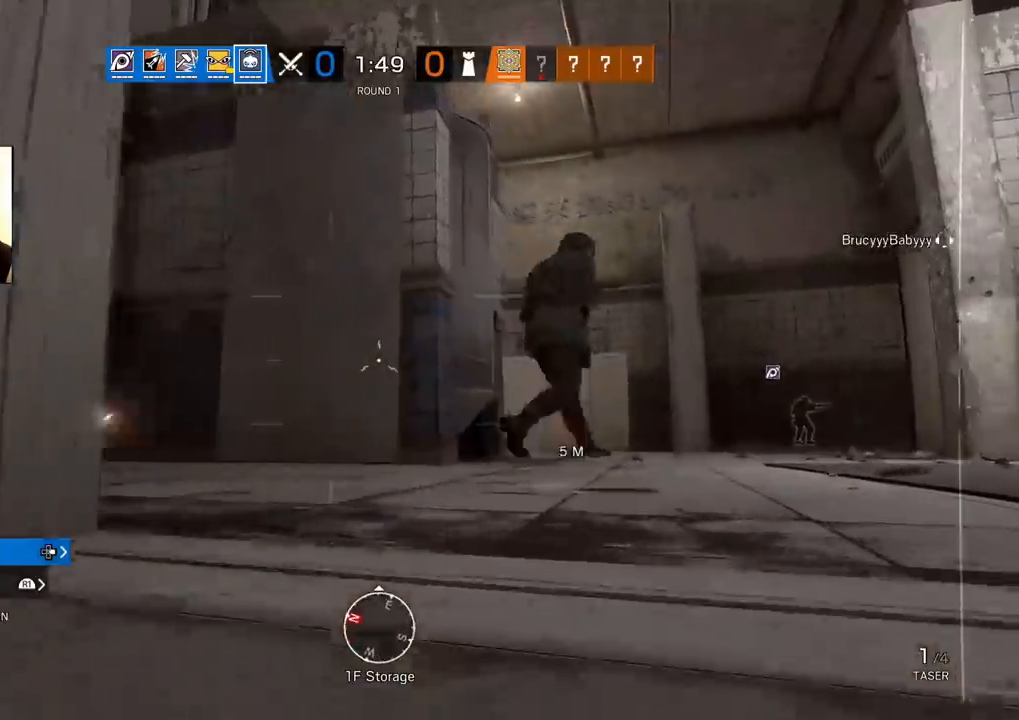
{"buttons": ["TRIANGLE"], "left_stick": "up", "right_stick": "center", "events": [[150, "TRIANGLE", "up"], [217, "TRIANGLE", "down"]]}
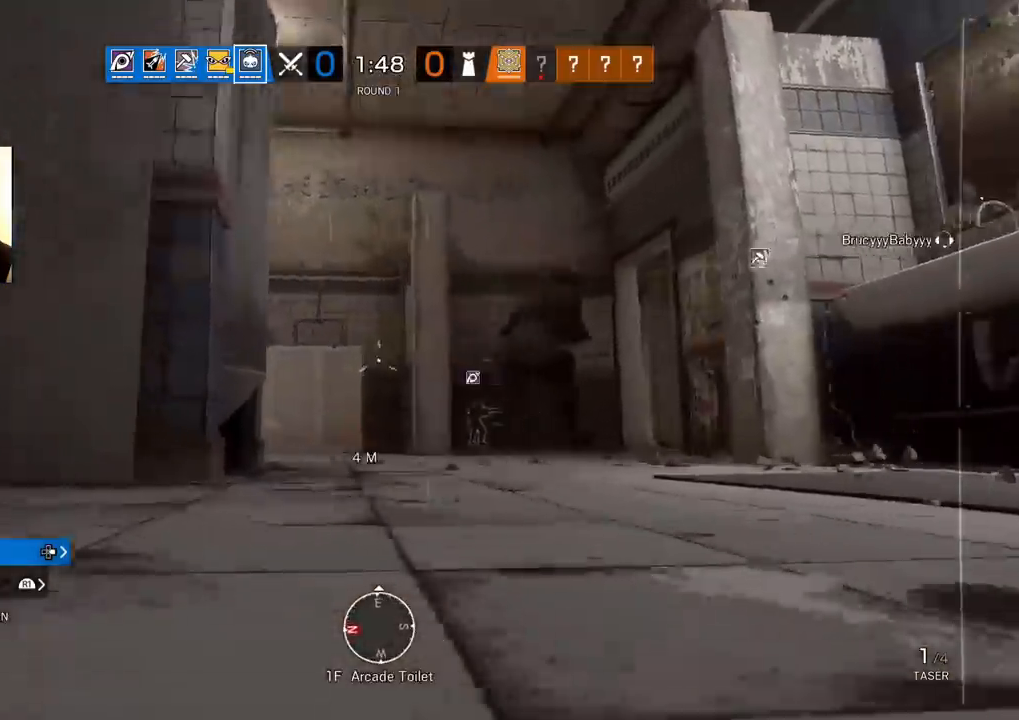
{"buttons": ["TRIANGLE"], "left_stick": "up", "right_stick": "center", "events": []}
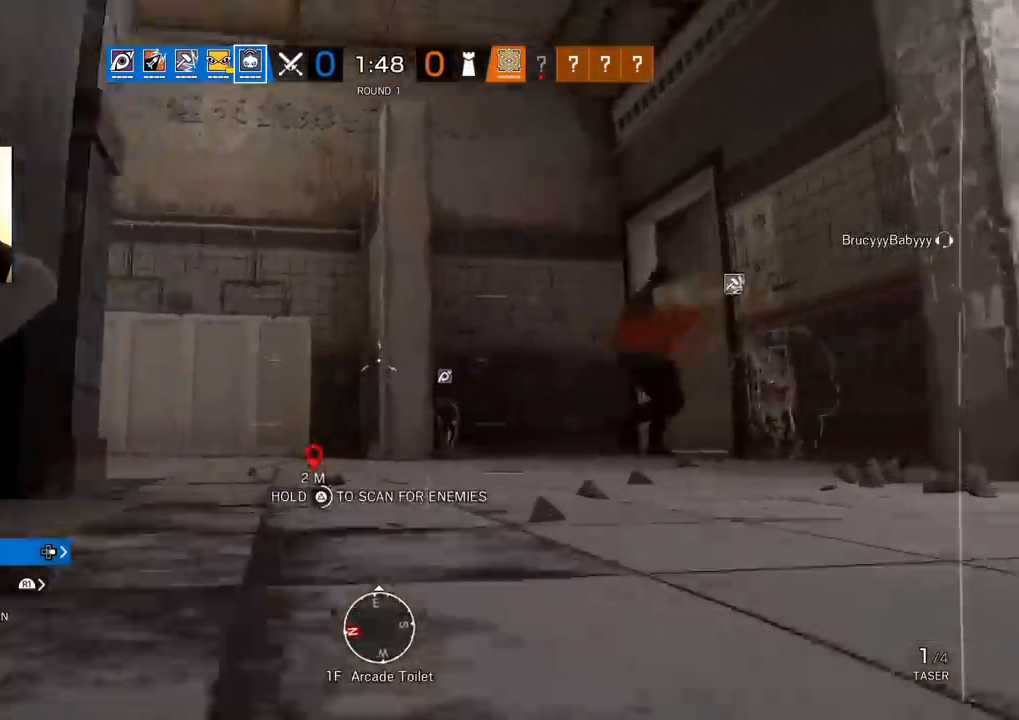
{"buttons": ["TRIANGLE"], "left_stick": "up", "right_stick": "center", "events": []}
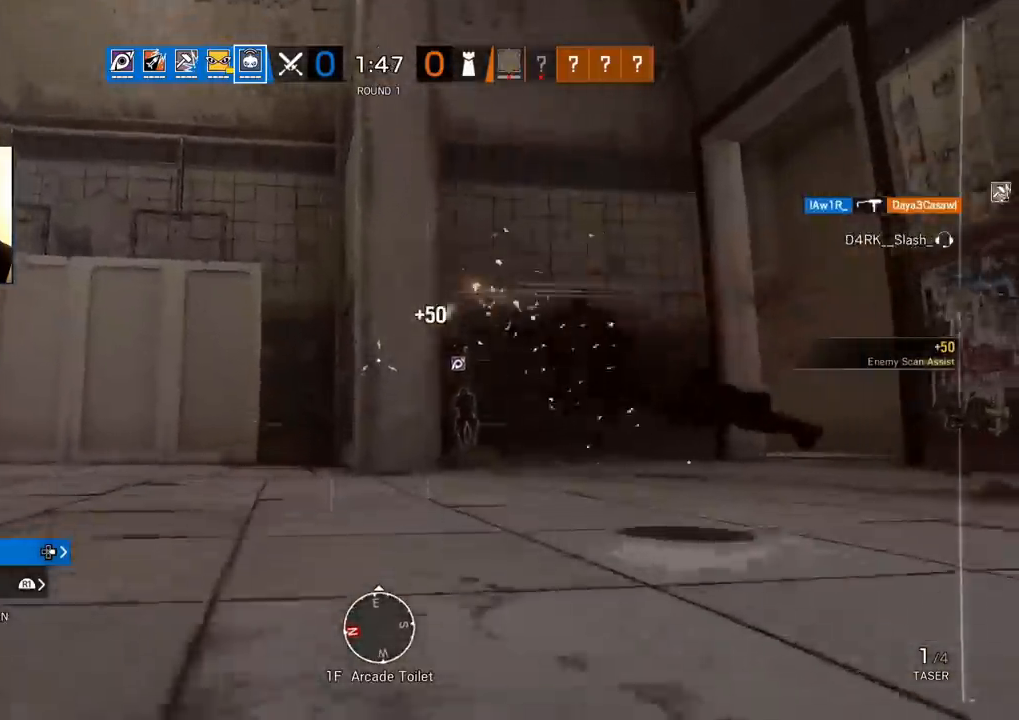
{"buttons": ["TRIANGLE"], "left_stick": "up", "right_stick": "center", "events": [[17, "right_stick", "right"], [133, "right_stick", "center"], [150, "TRIANGLE", "up"], [283, "right_stick", "right"], [400, "TRIANGLE", "down"], [400, "right_stick", "center"]]}
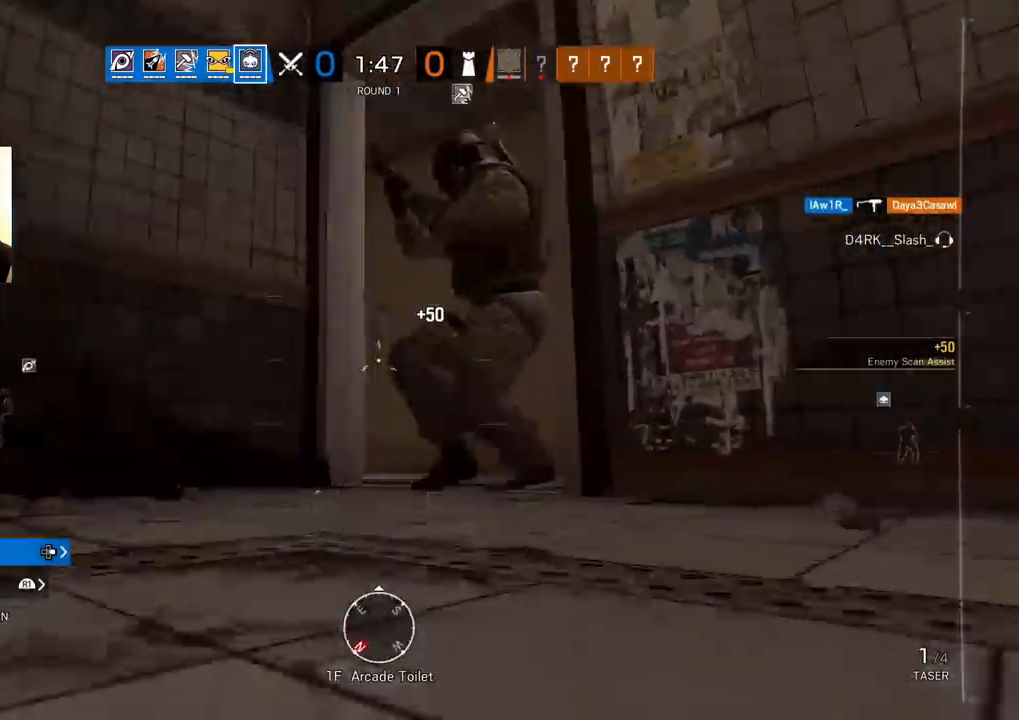
{"buttons": ["TRIANGLE"], "left_stick": "up", "right_stick": "center", "events": [[233, "right_stick", "right"], [350, "right_stick", "center"]]}
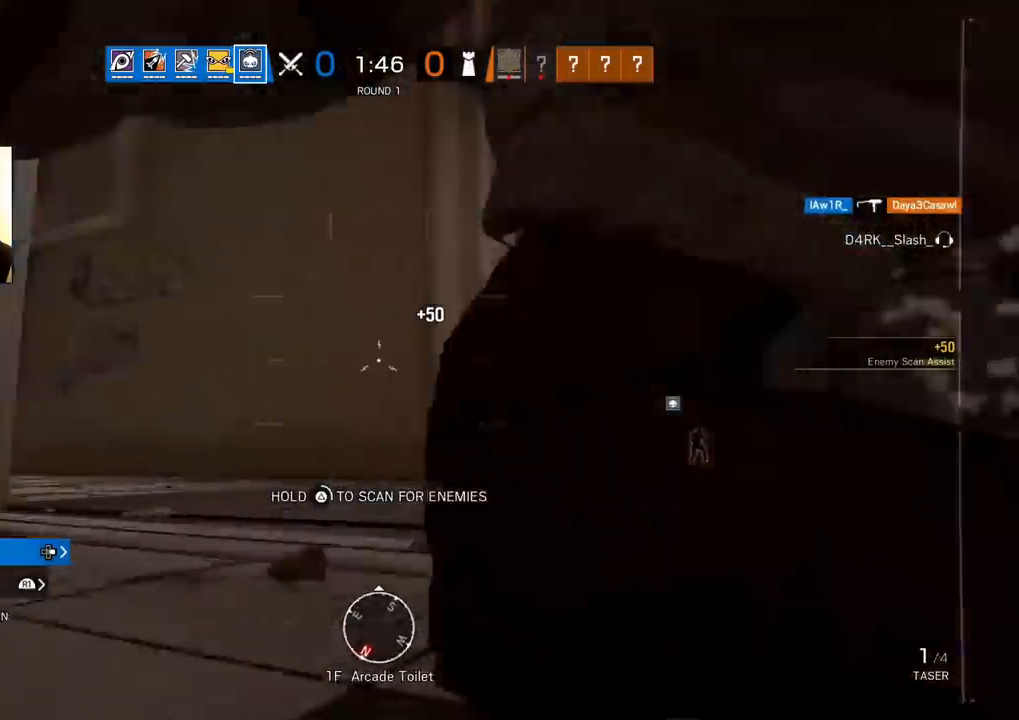
{"buttons": ["TRIANGLE"], "left_stick": "right", "right_stick": "center", "events": [[300, "right_stick", "left"], [400, "left_stick", "right"], [467, "right_stick", "center"]]}
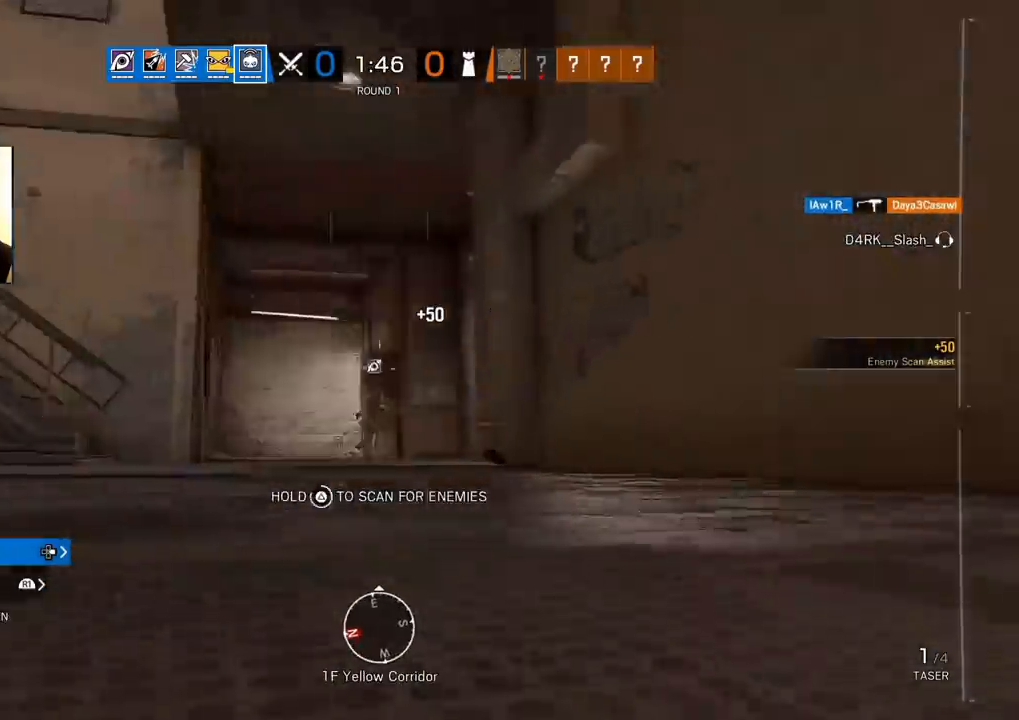
{"buttons": ["TRIANGLE"], "left_stick": "right", "right_stick": "center", "events": [[250, "TRIANGLE", "up"], [400, "TRIANGLE", "down"]]}
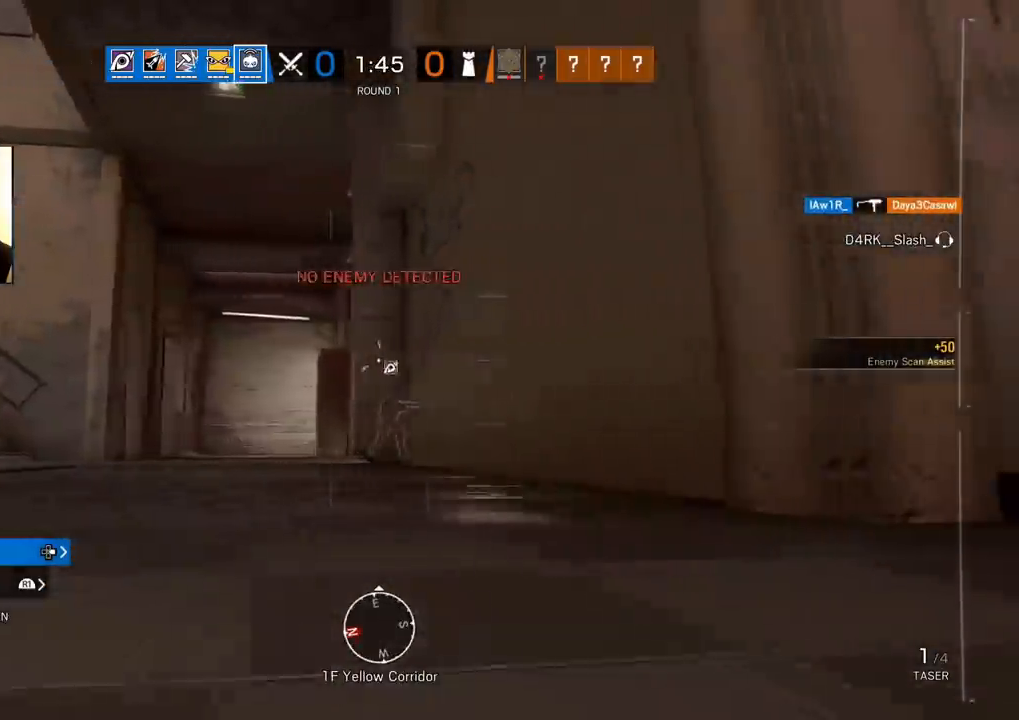
{"buttons": ["TRIANGLE"], "left_stick": "up", "right_stick": "center", "events": [[50, "right_stick", "right"], [100, "left_stick", "up-right"], [233, "right_stick", "center"], [400, "left_stick", "up"]]}
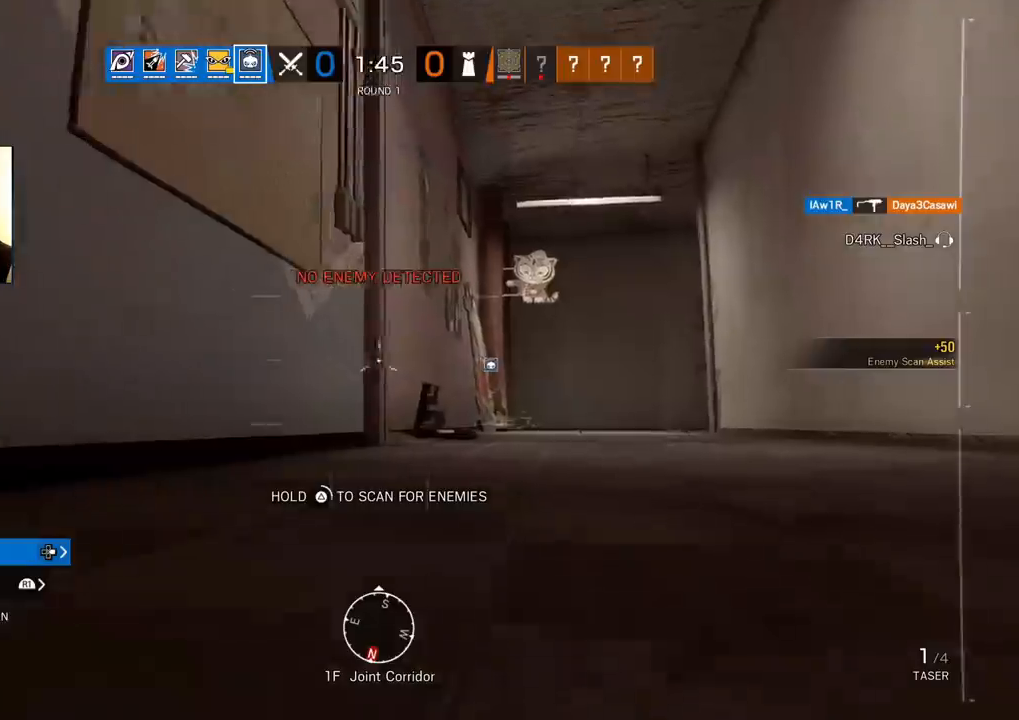
{"buttons": ["TRIANGLE"], "left_stick": "up", "right_stick": "center", "events": []}
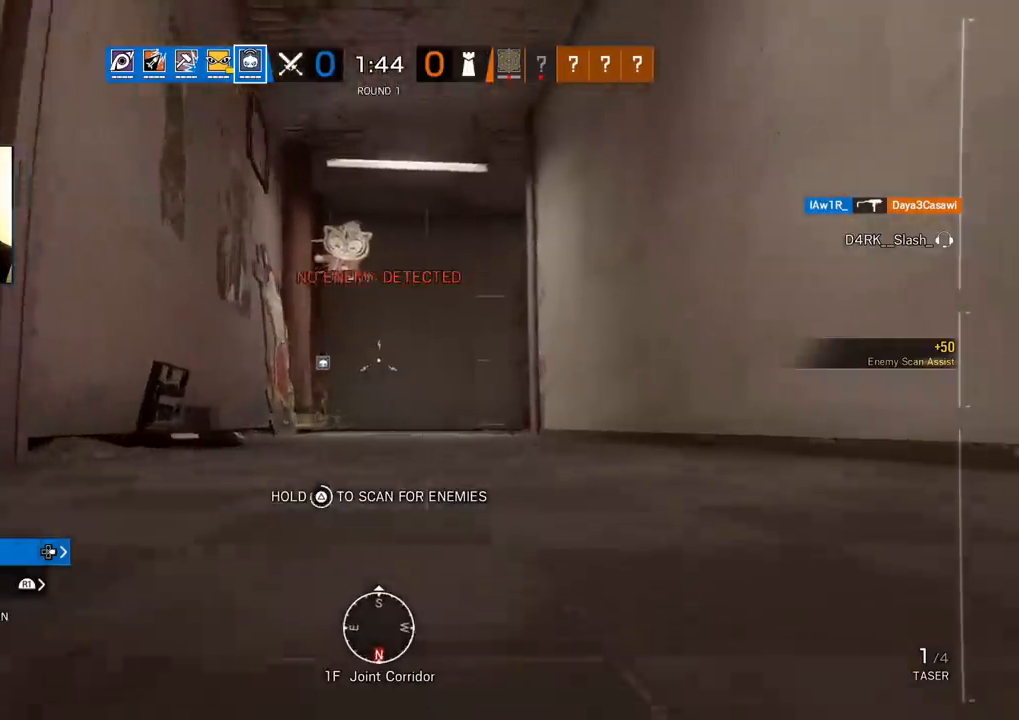
{"buttons": ["TRIANGLE"], "left_stick": "up", "right_stick": "center", "events": []}
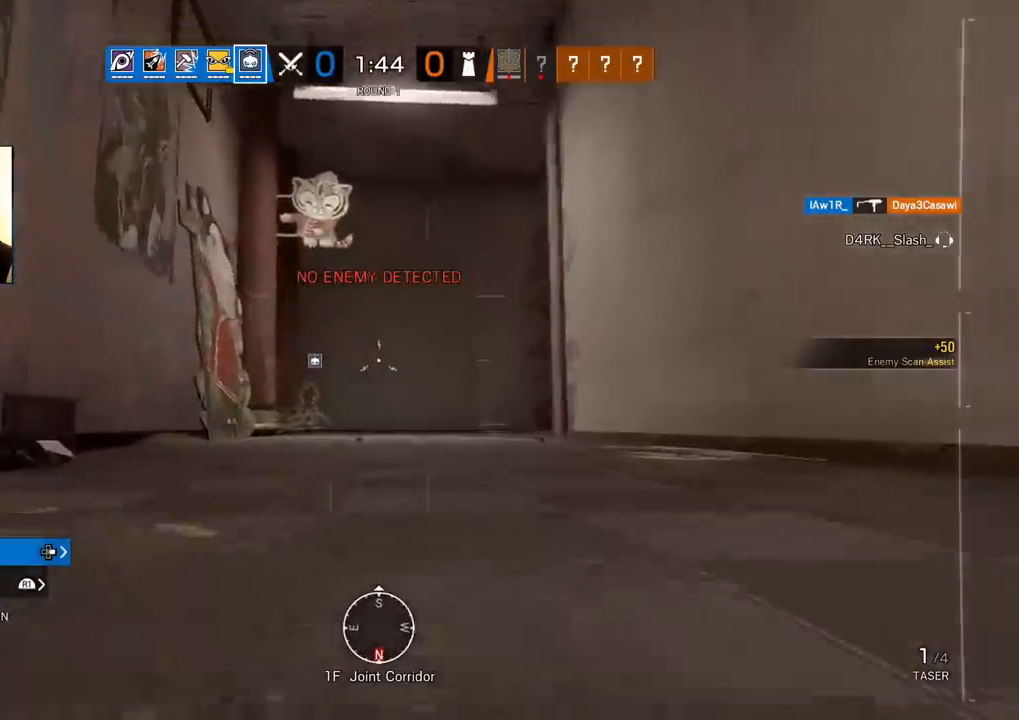
{"buttons": ["TRIANGLE"], "left_stick": "up", "right_stick": "center", "events": []}
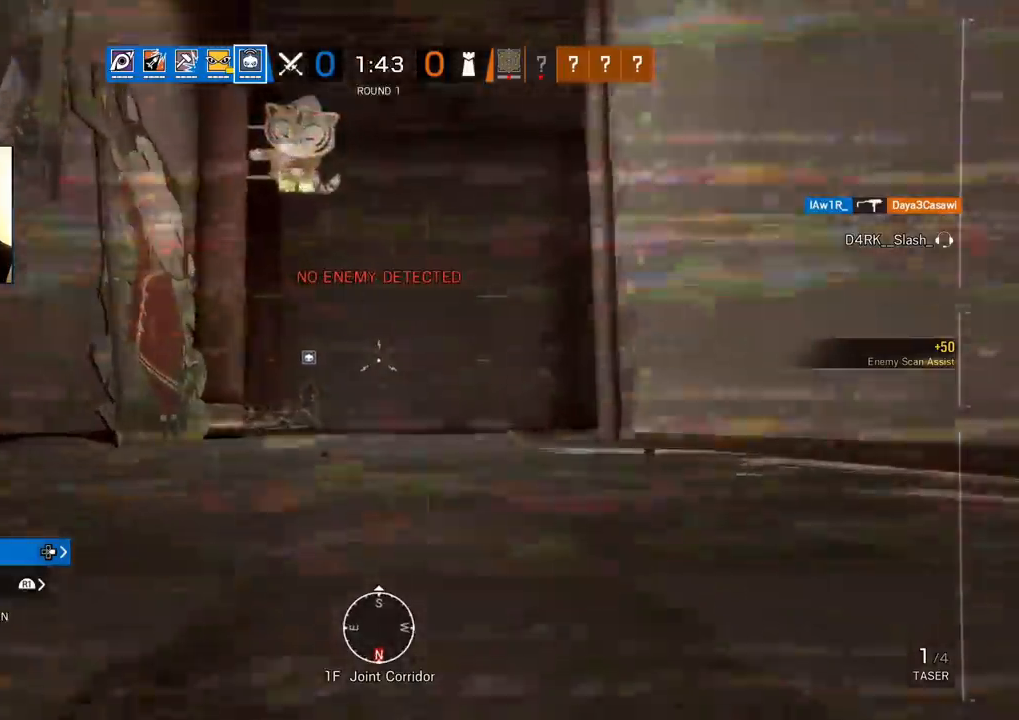
{"buttons": ["TRIANGLE"], "left_stick": "up-right", "right_stick": "left", "events": [[400, "right_stick", "left"], [417, "left_stick", "up-right"]]}
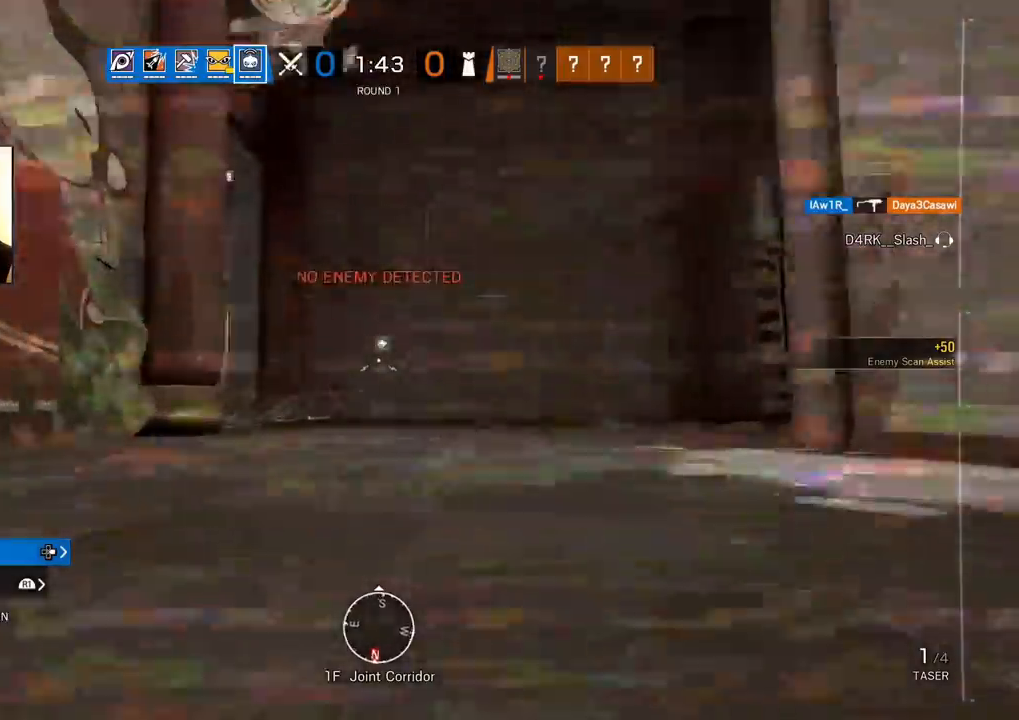
{"buttons": ["TRIANGLE"], "left_stick": "up-right", "right_stick": "center", "events": [[117, "right_stick", "center"]]}
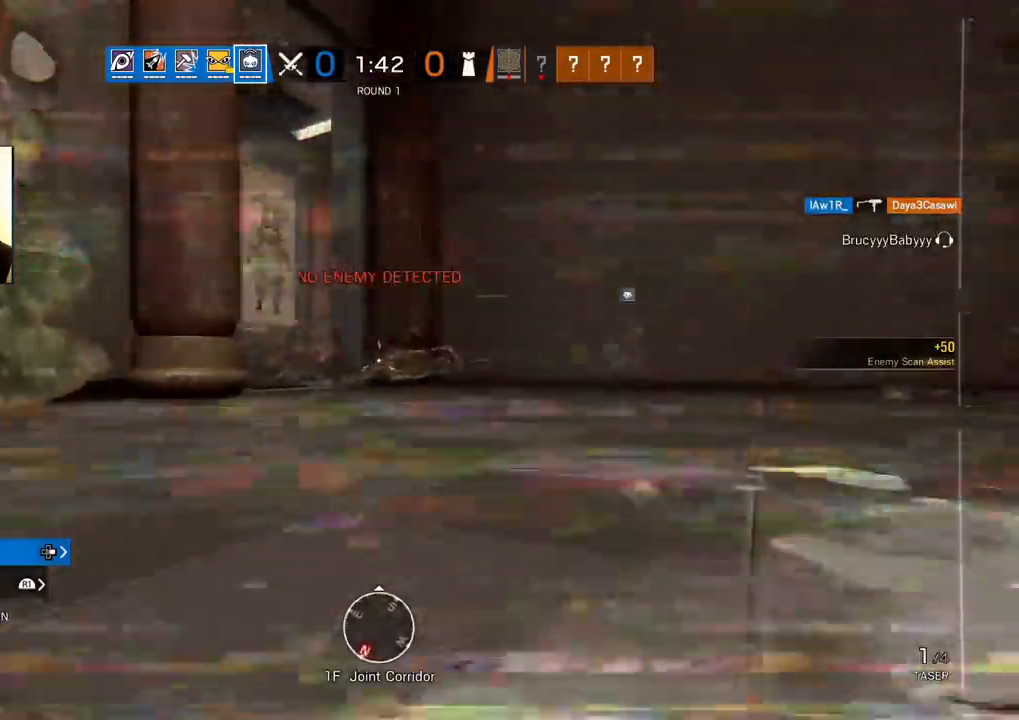
{"buttons": ["TRIANGLE"], "left_stick": "up-right", "right_stick": "center", "events": []}
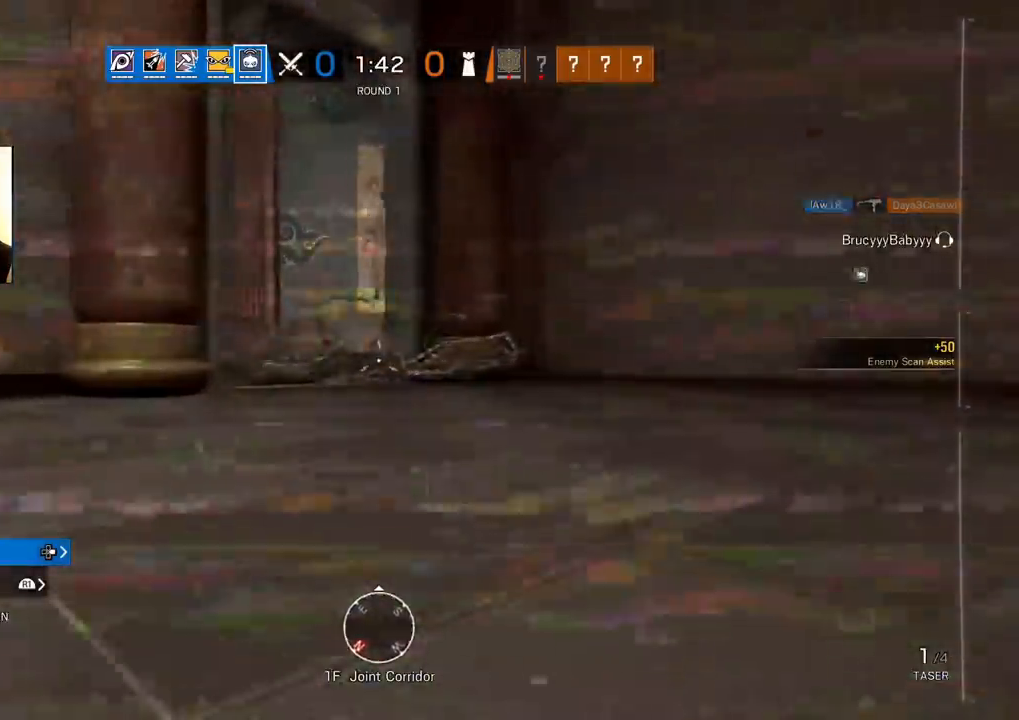
{"buttons": ["TRIANGLE"], "left_stick": "up-right", "right_stick": "center", "events": []}
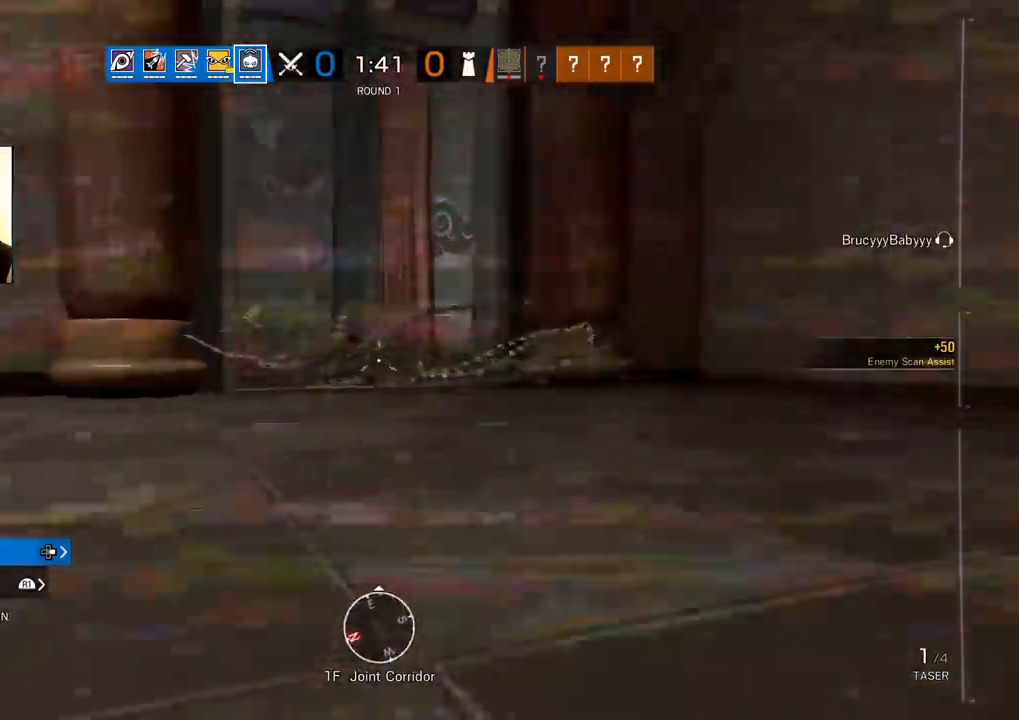
{"buttons": ["TRIANGLE"], "left_stick": "up-right", "right_stick": "center", "events": []}
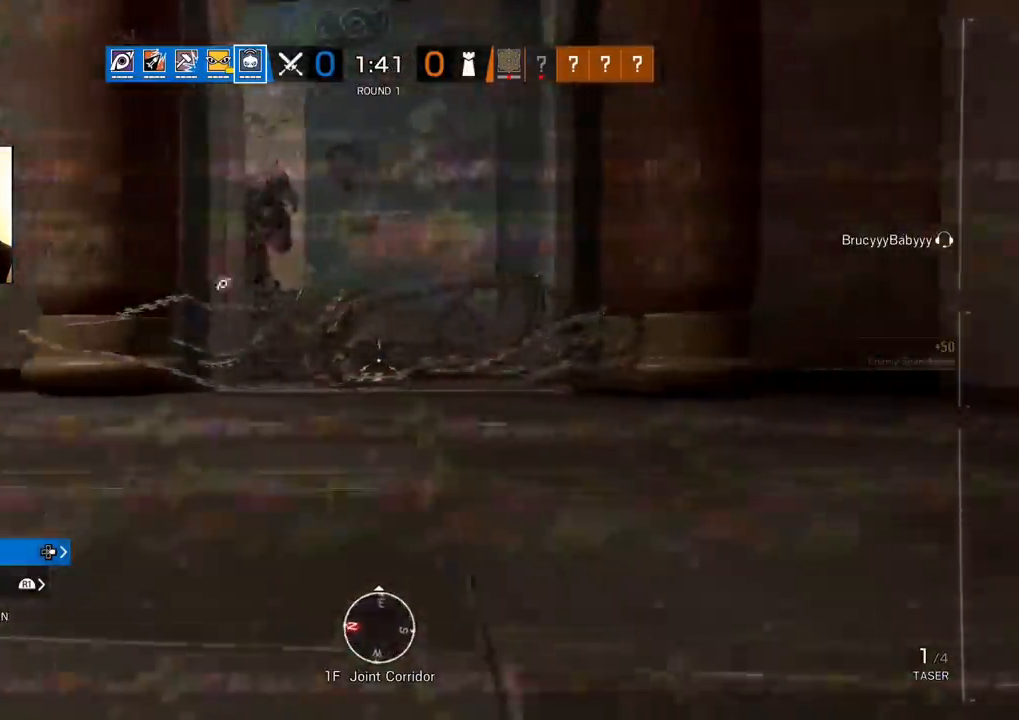
{"buttons": [], "left_stick": "center", "right_stick": "center", "events": [[350, "TRIANGLE", "up"], [400, "left_stick", "center"]]}
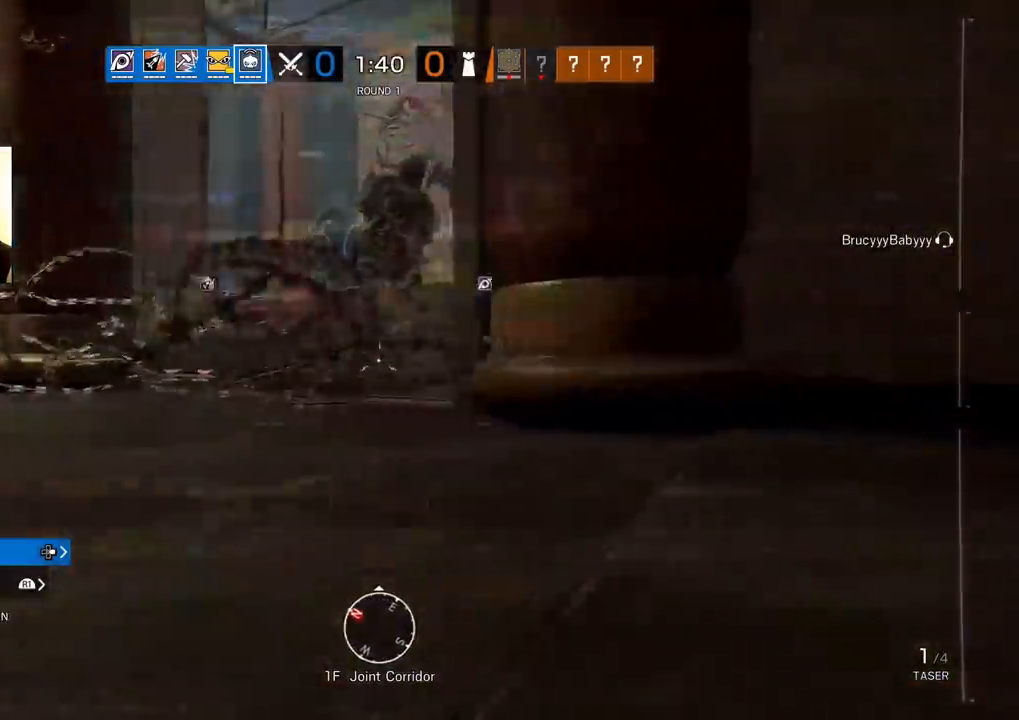
{"buttons": ["TRIANGLE"], "left_stick": "right", "right_stick": "center", "events": [[167, "right_stick", "up-left"], [250, "left_stick", "left"], [300, "right_stick", "center"], [350, "TRIANGLE", "down"], [367, "left_stick", "center"], [467, "left_stick", "right"]]}
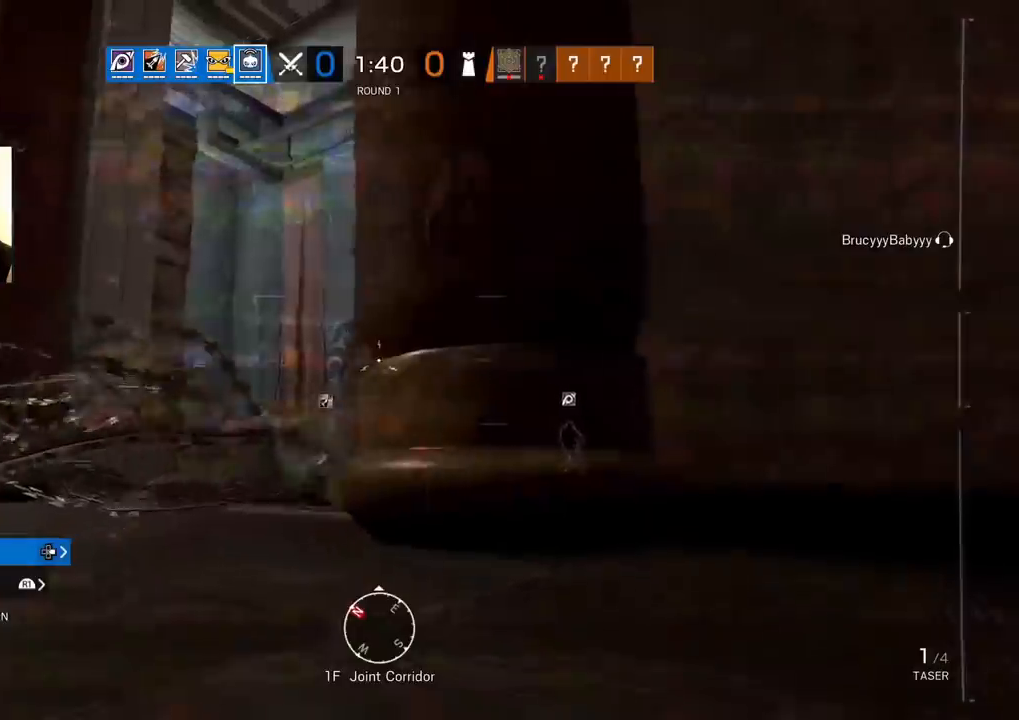
{"buttons": ["TRIANGLE"], "left_stick": "left", "right_stick": "center", "events": [[150, "left_stick", "center"], [400, "left_stick", "left"]]}
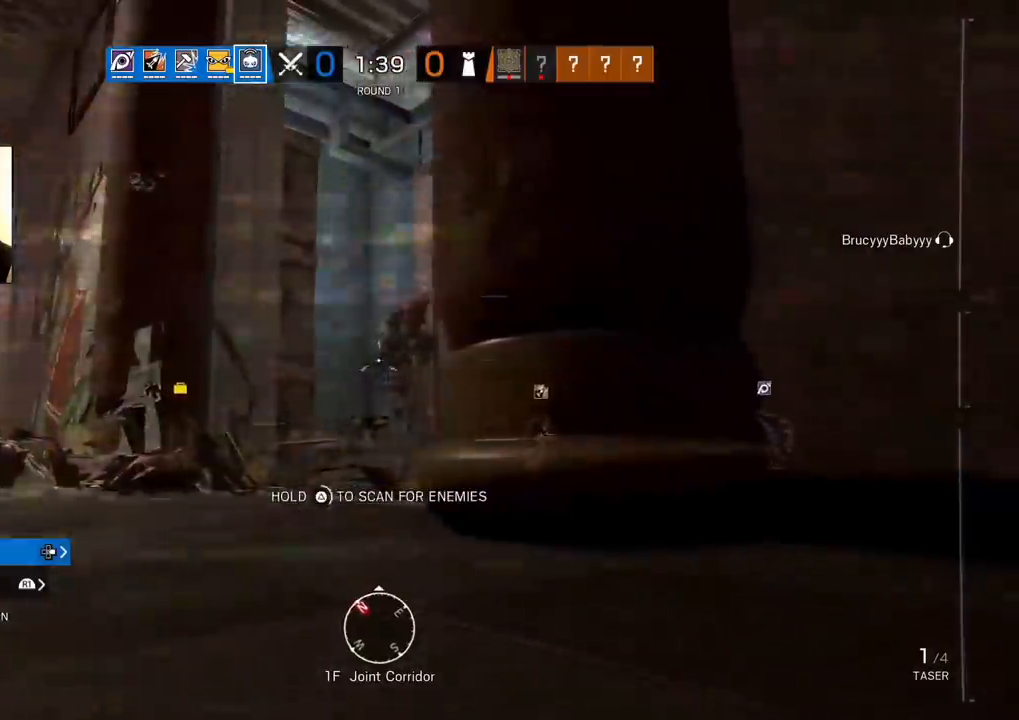
{"buttons": ["TRIANGLE"], "left_stick": "right", "right_stick": "center", "events": [[50, "left_stick", "center"], [250, "left_stick", "right"]]}
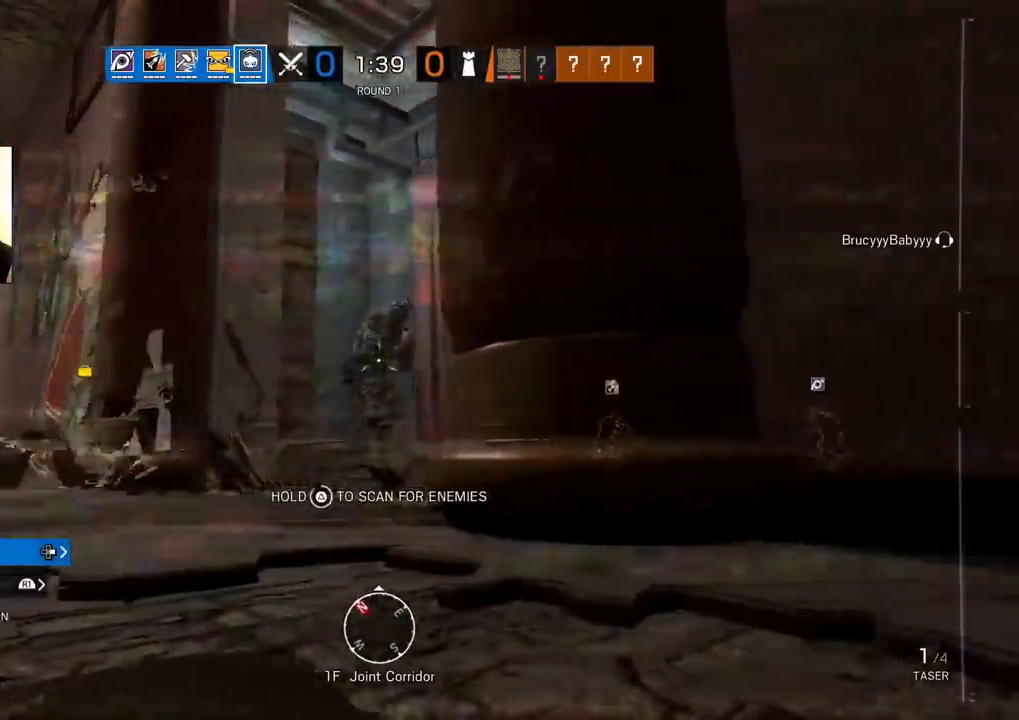
{"buttons": [], "left_stick": "center", "right_stick": "center", "events": [[317, "TRIANGLE", "up"], [333, "left_stick", "center"], [367, "R2", "down"], [400, "R1", "down"], [450, "R1", "up"], [467, "R2", "up"]]}